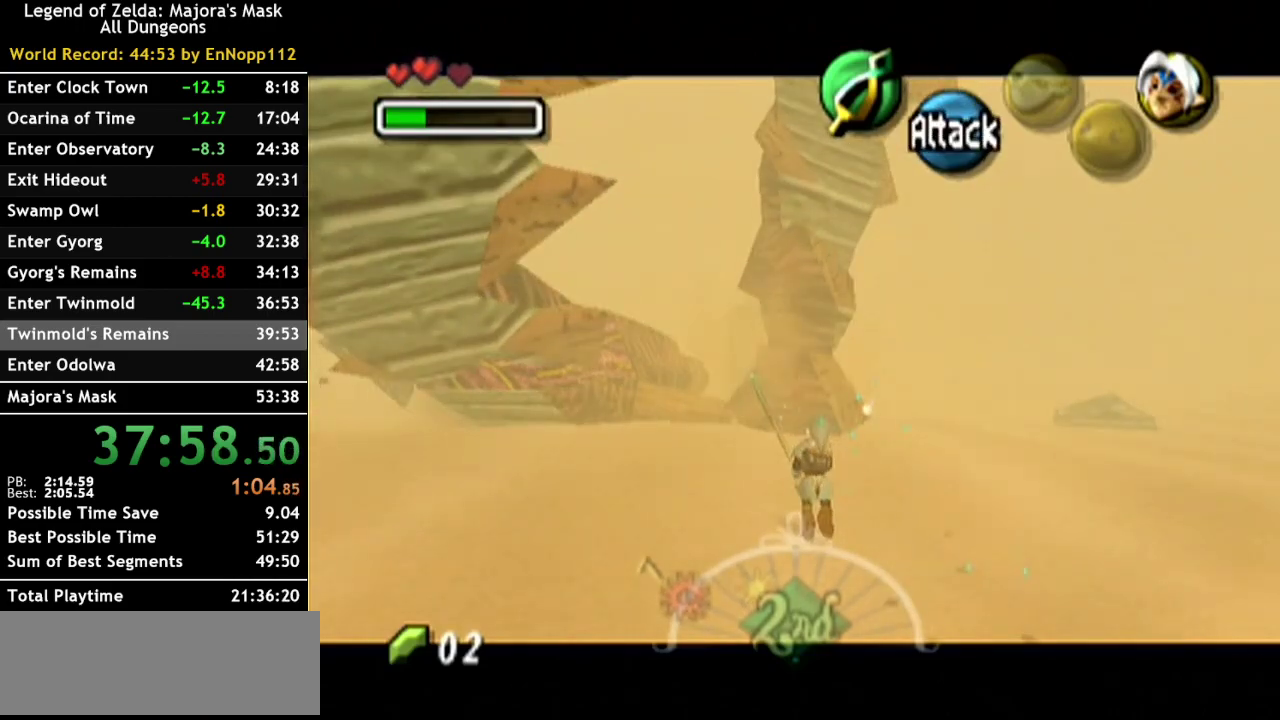
Gameplay with a controller (Nintendo layout); each line is a JSON object with the inputs held at the frame after it. "events" lists button and stick changes between this image and that frame as [ms after this image, input, new state], when the widget could be followed in between. Not read: L3 R3.
{"buttons": ["L1"], "left_stick": "center", "right_stick": "center", "events": []}
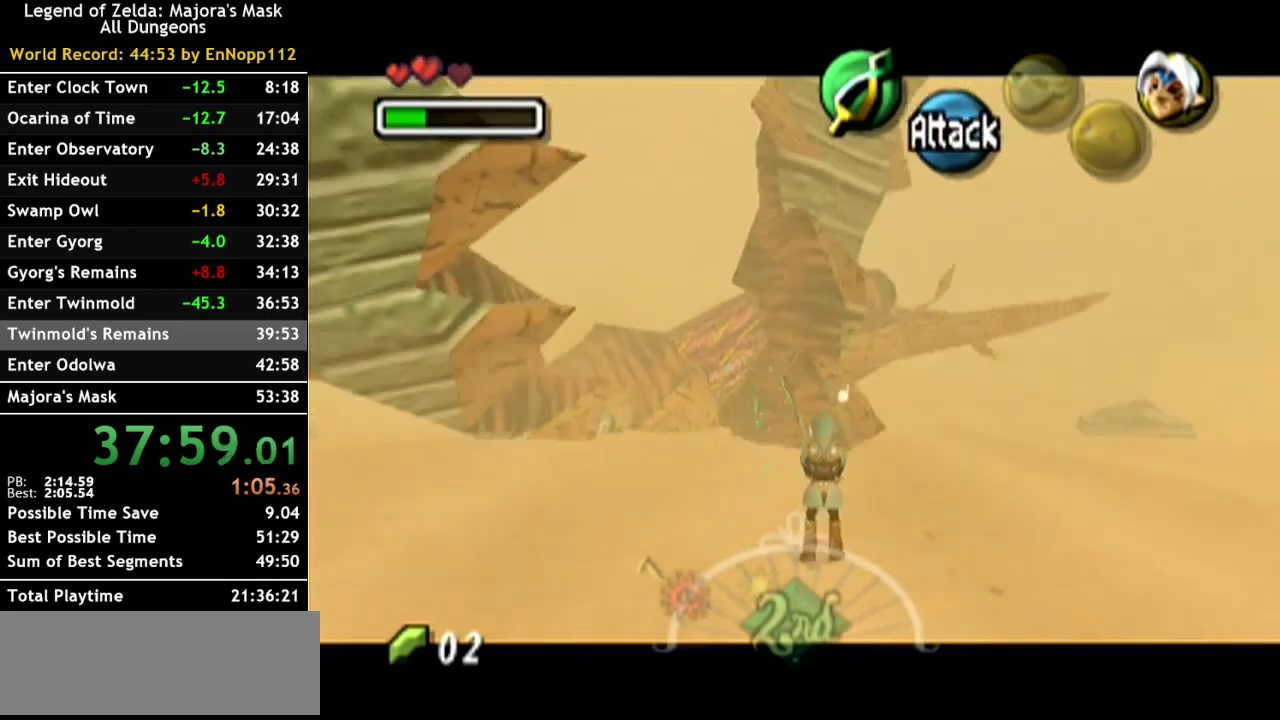
{"buttons": ["B", "L1"], "left_stick": "center", "right_stick": "center", "events": [[467, "B", "down"]]}
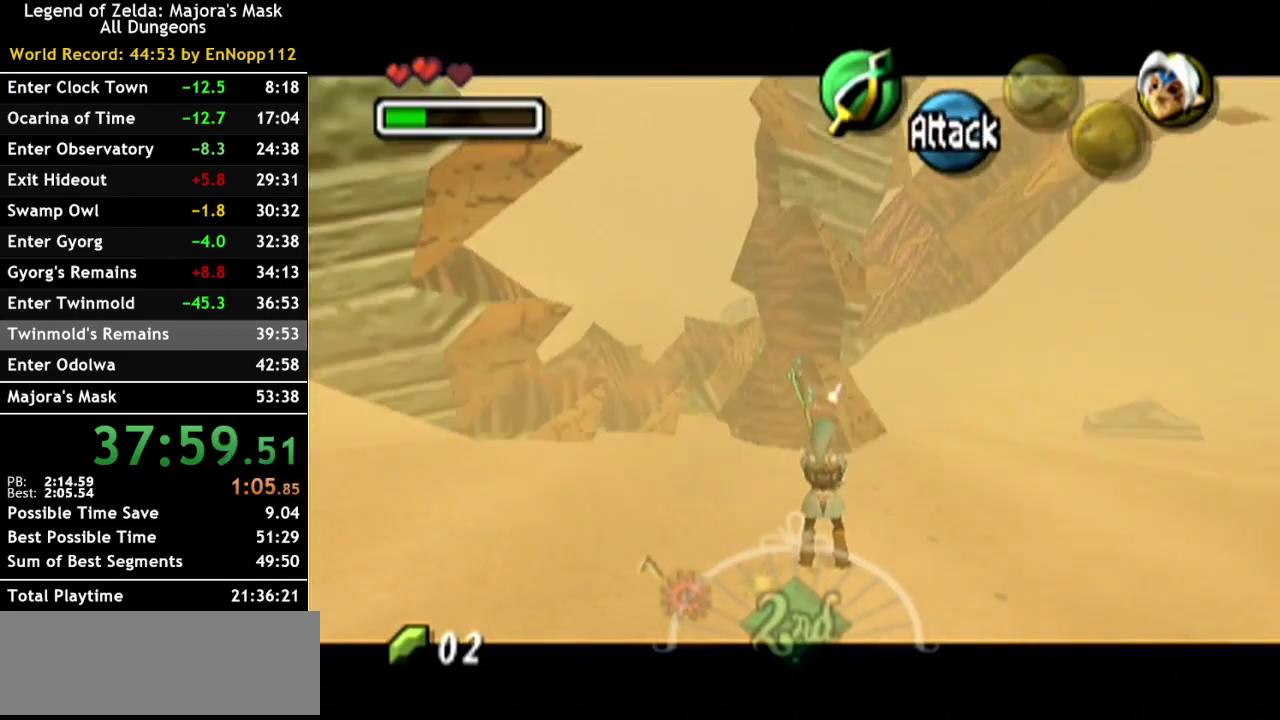
{"buttons": ["L1"], "left_stick": "center", "right_stick": "center", "events": [[100, "B", "up"], [183, "B", "down"], [283, "B", "up"], [350, "B", "down"], [467, "B", "up"]]}
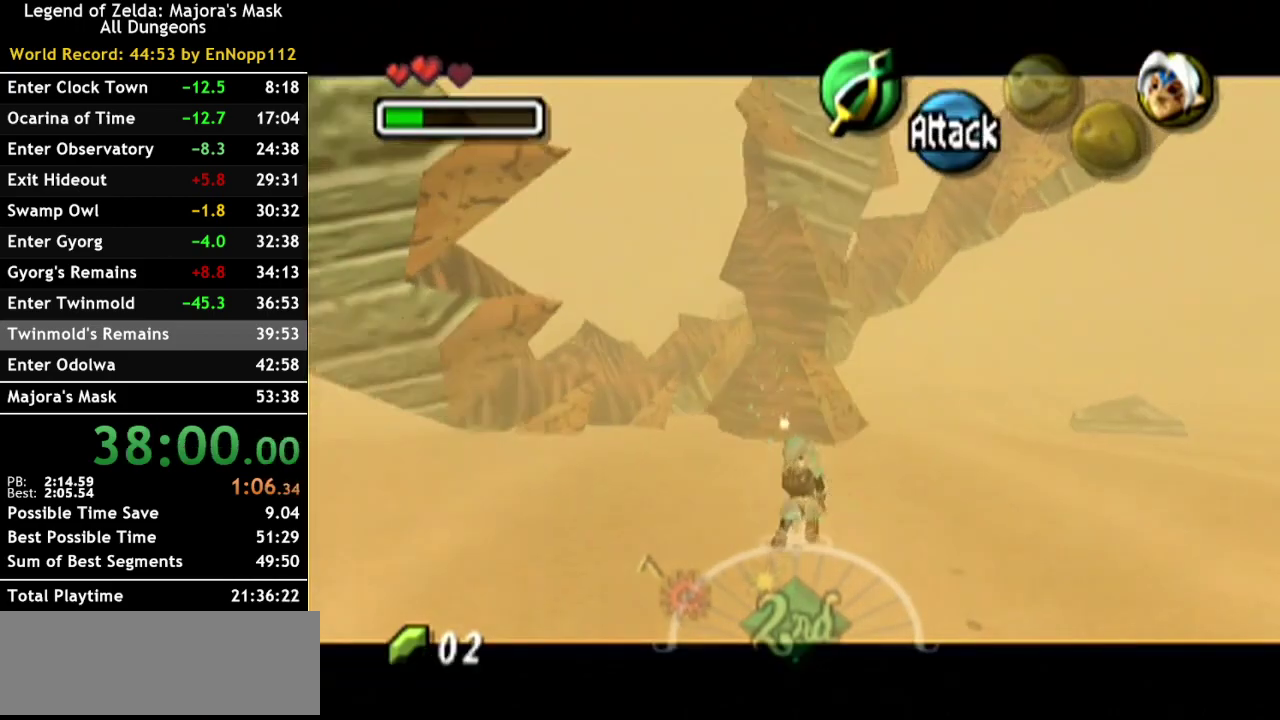
{"buttons": ["L1"], "left_stick": "center", "right_stick": "center", "events": [[33, "B", "down"], [167, "B", "up"], [217, "B", "down"], [317, "B", "up"], [383, "B", "down"], [500, "B", "up"]]}
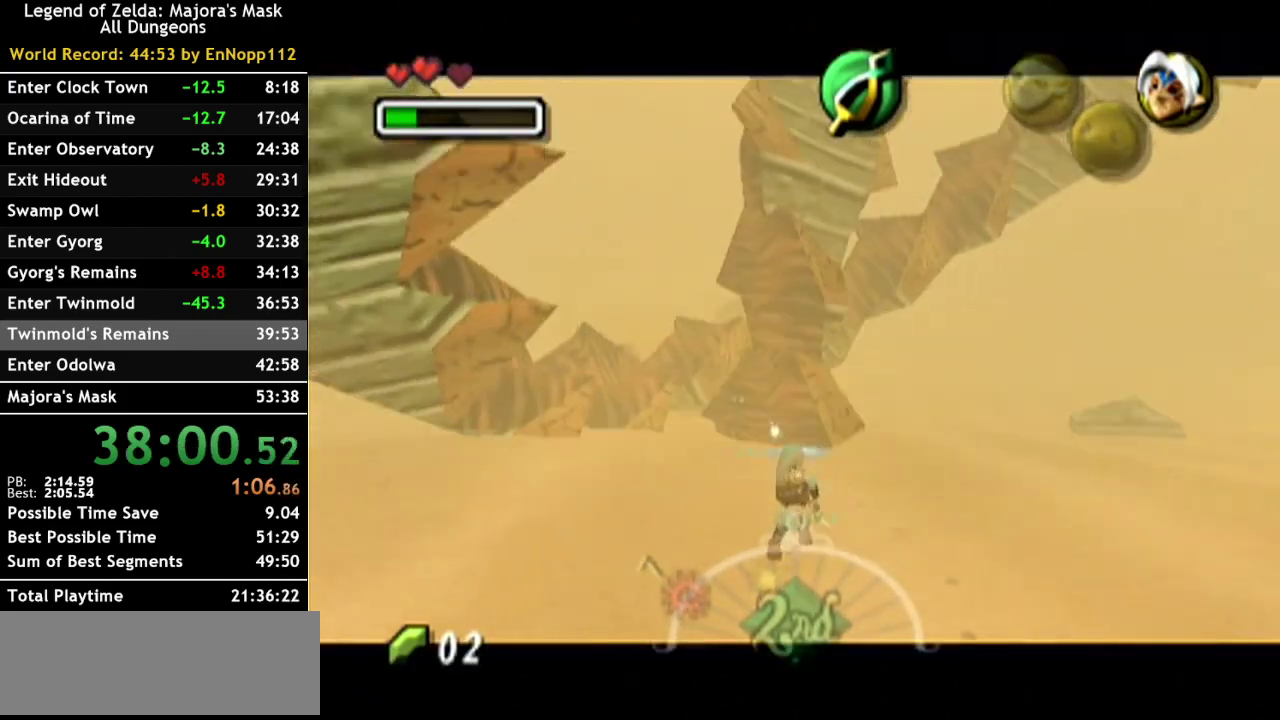
{"buttons": ["L1"], "left_stick": "center", "right_stick": "center", "events": [[83, "B", "down"], [150, "B", "up"], [250, "B", "down"], [350, "B", "up"], [400, "B", "down"], [500, "B", "up"]]}
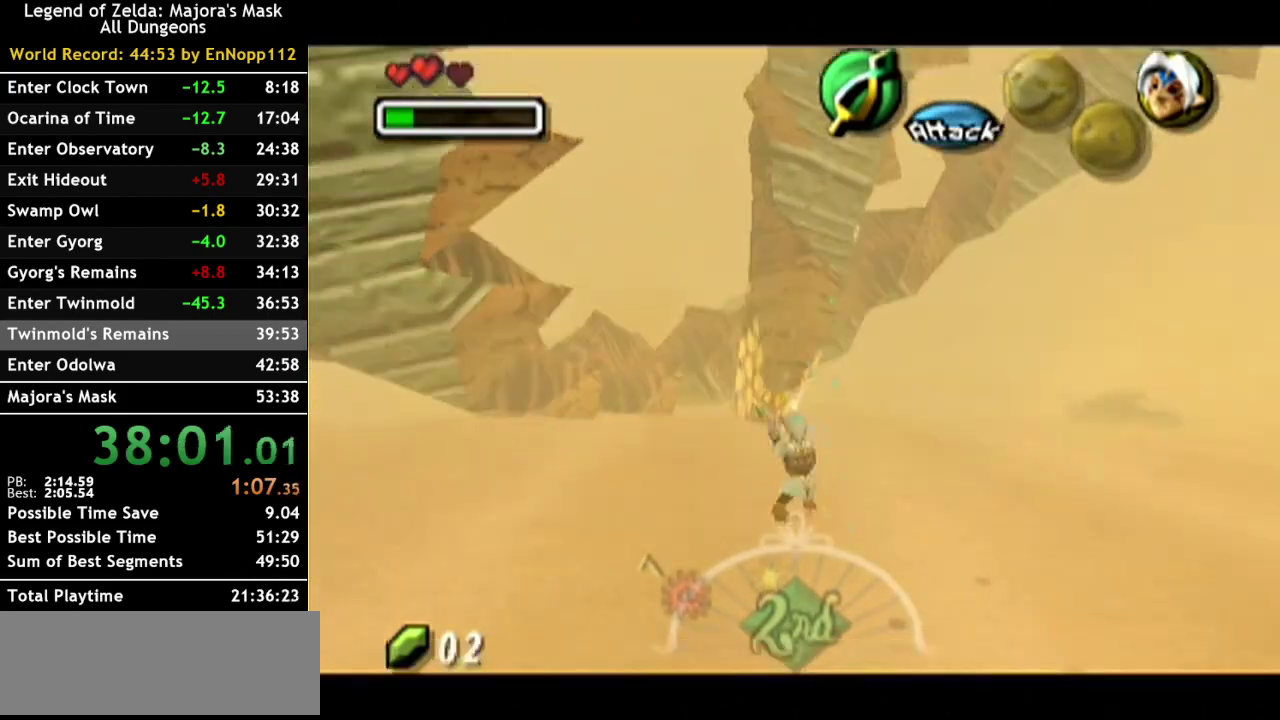
{"buttons": ["L1"], "left_stick": "center", "right_stick": "center", "events": [[100, "B", "down"], [150, "B", "up"], [250, "B", "down"], [317, "B", "up"]]}
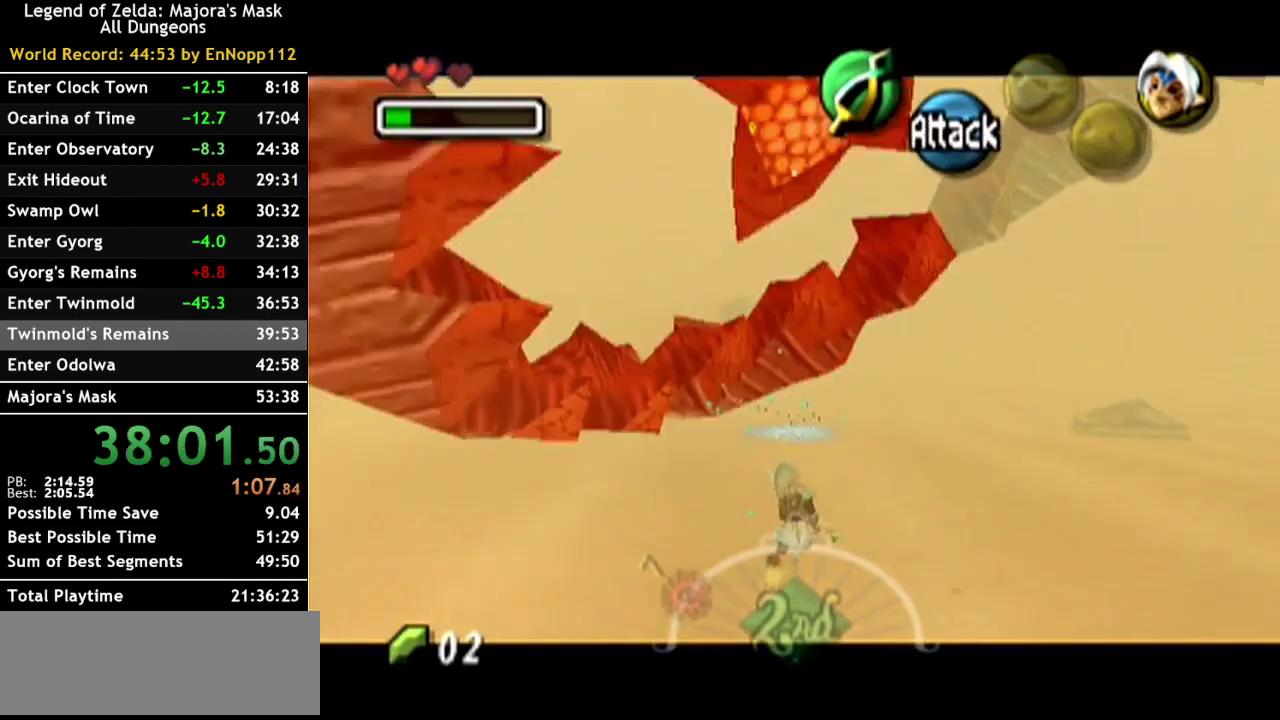
{"buttons": [], "left_stick": "center", "right_stick": "center", "events": [[467, "L1", "up"]]}
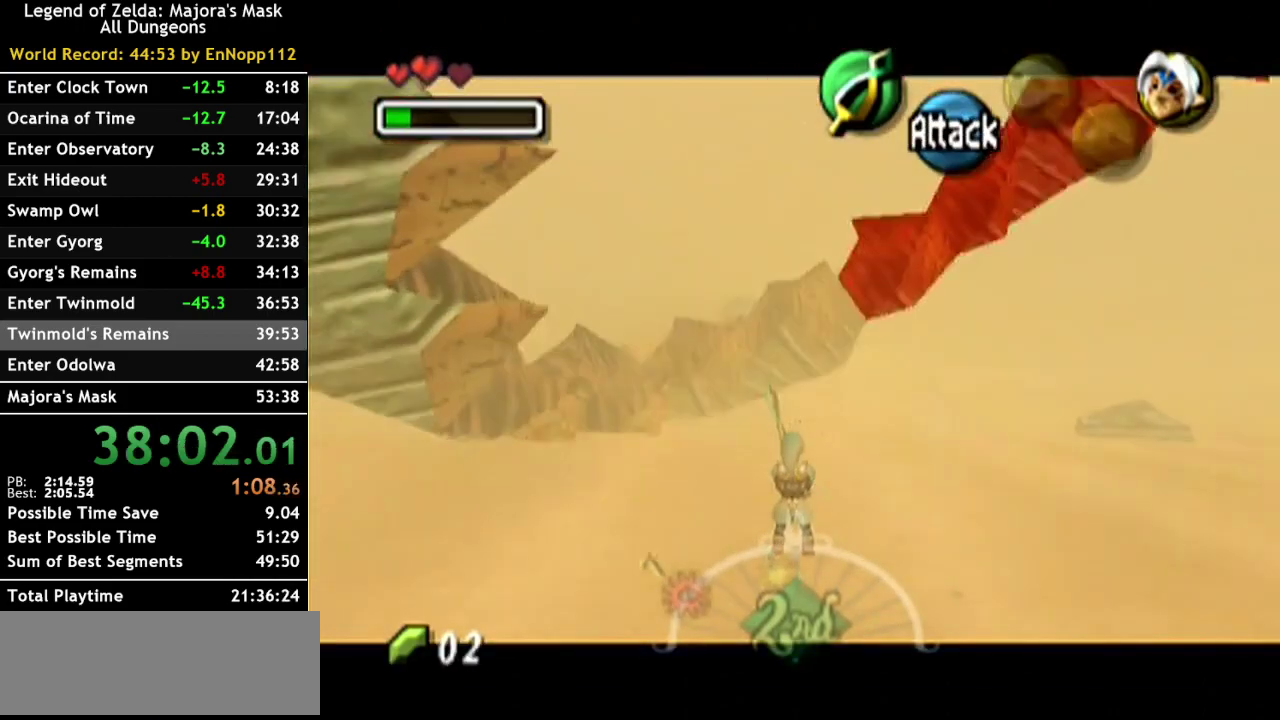
{"buttons": [], "left_stick": "up", "right_stick": "center", "events": [[317, "left_stick", "up"]]}
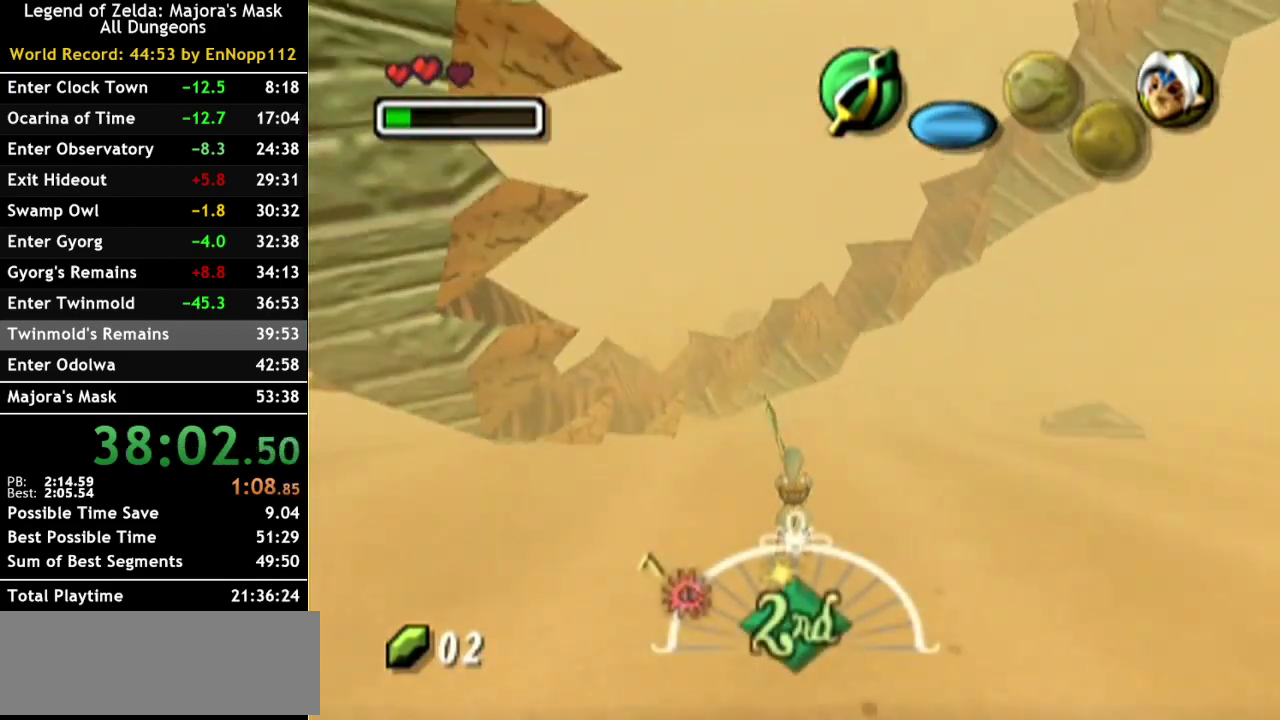
{"buttons": ["L1"], "left_stick": "up", "right_stick": "center", "events": [[67, "left_stick", "up-left"], [150, "left_stick", "up"], [500, "L1", "down"]]}
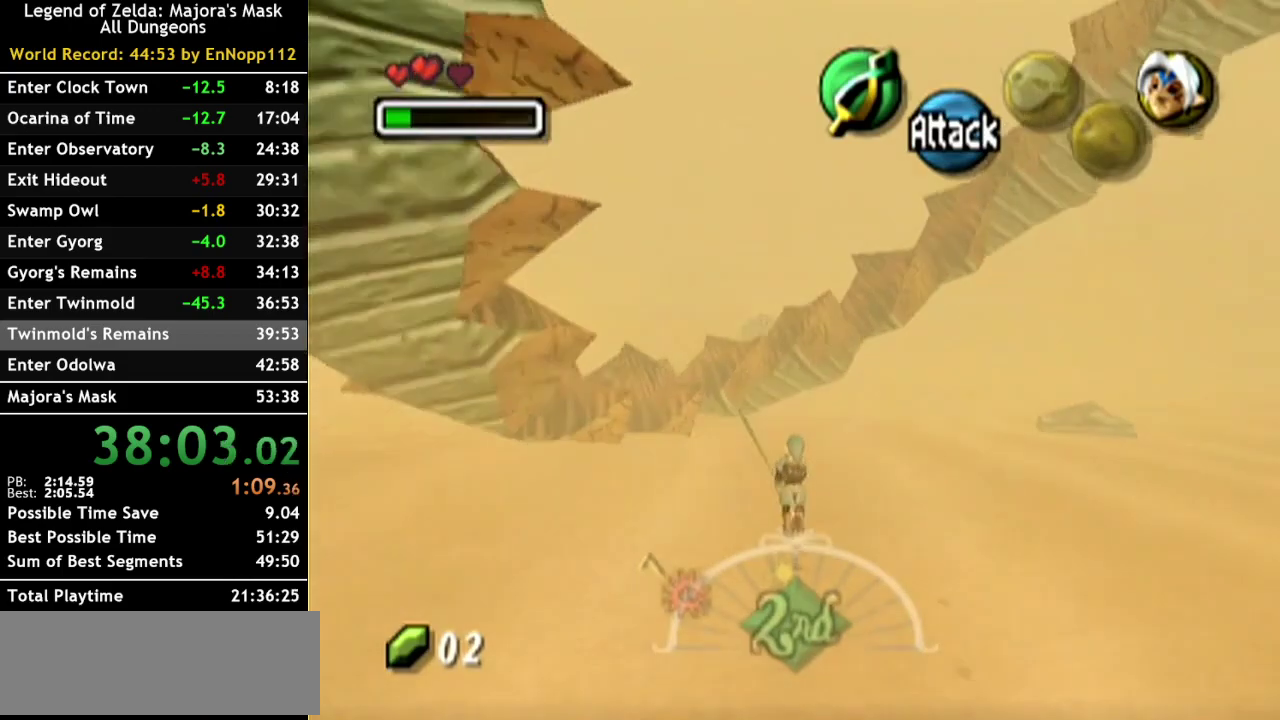
{"buttons": ["L1"], "left_stick": "center", "right_stick": "center", "events": [[83, "left_stick", "center"]]}
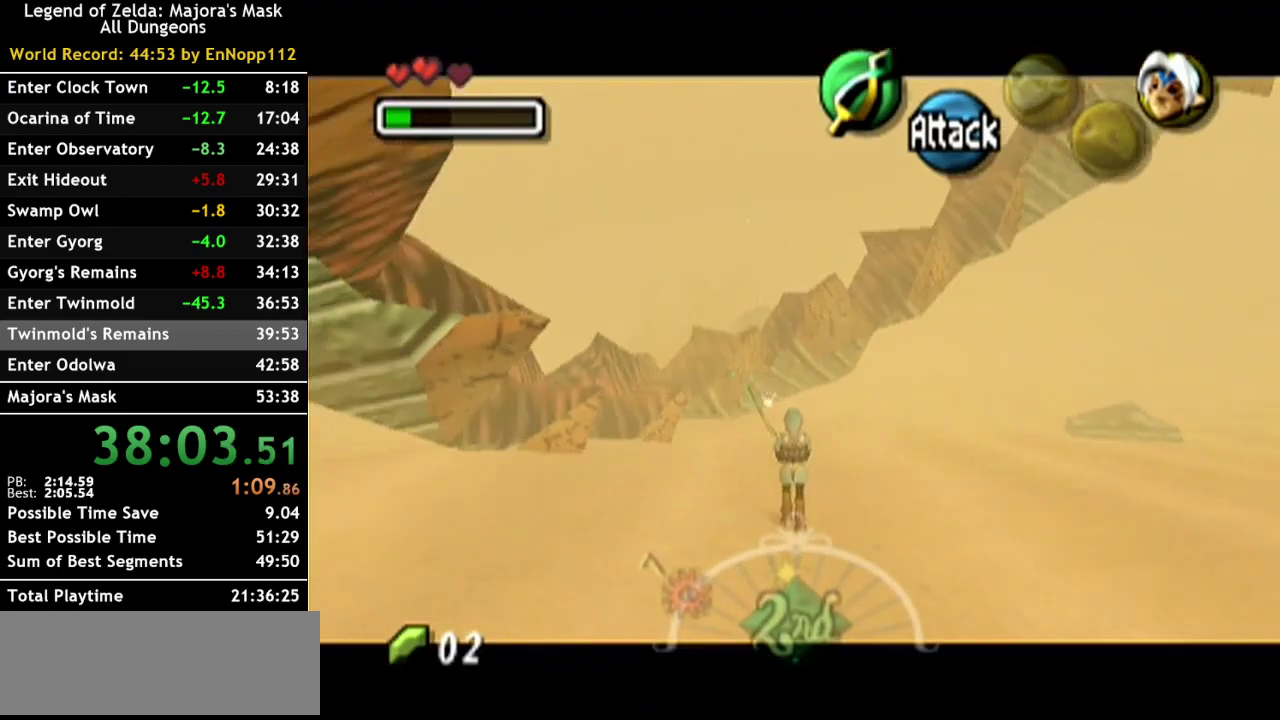
{"buttons": ["B", "L1"], "left_stick": "center", "right_stick": "center", "events": [[467, "B", "down"]]}
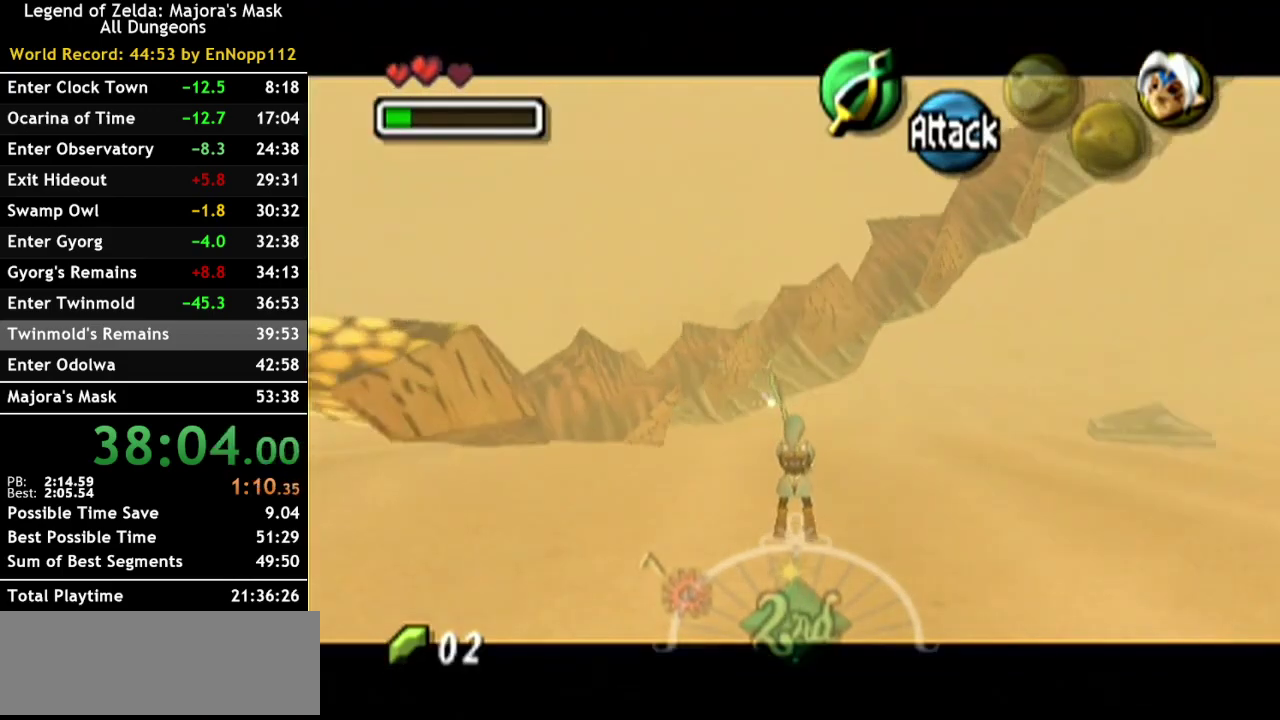
{"buttons": ["L1"], "left_stick": "center", "right_stick": "center", "events": [[100, "B", "up"], [383, "B", "down"], [467, "B", "up"]]}
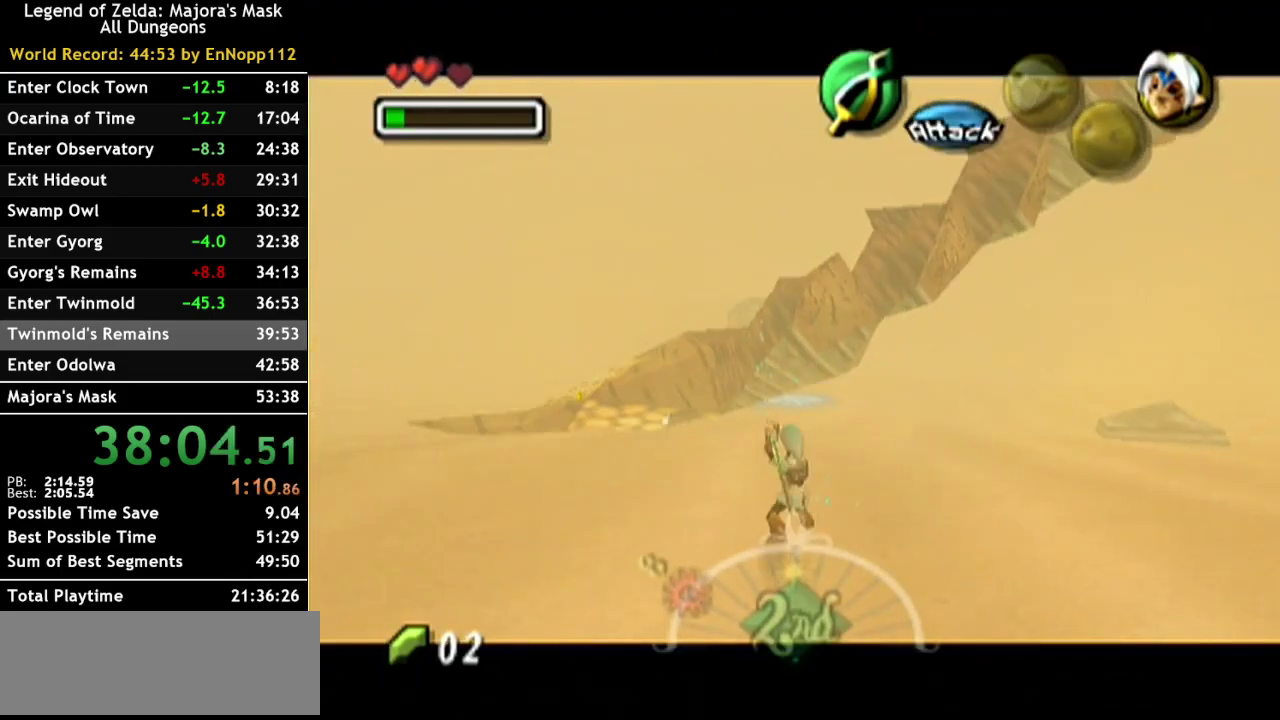
{"buttons": ["L1"], "left_stick": "center", "right_stick": "center", "events": [[33, "B", "down"], [117, "B", "up"], [183, "B", "down"], [317, "B", "up"]]}
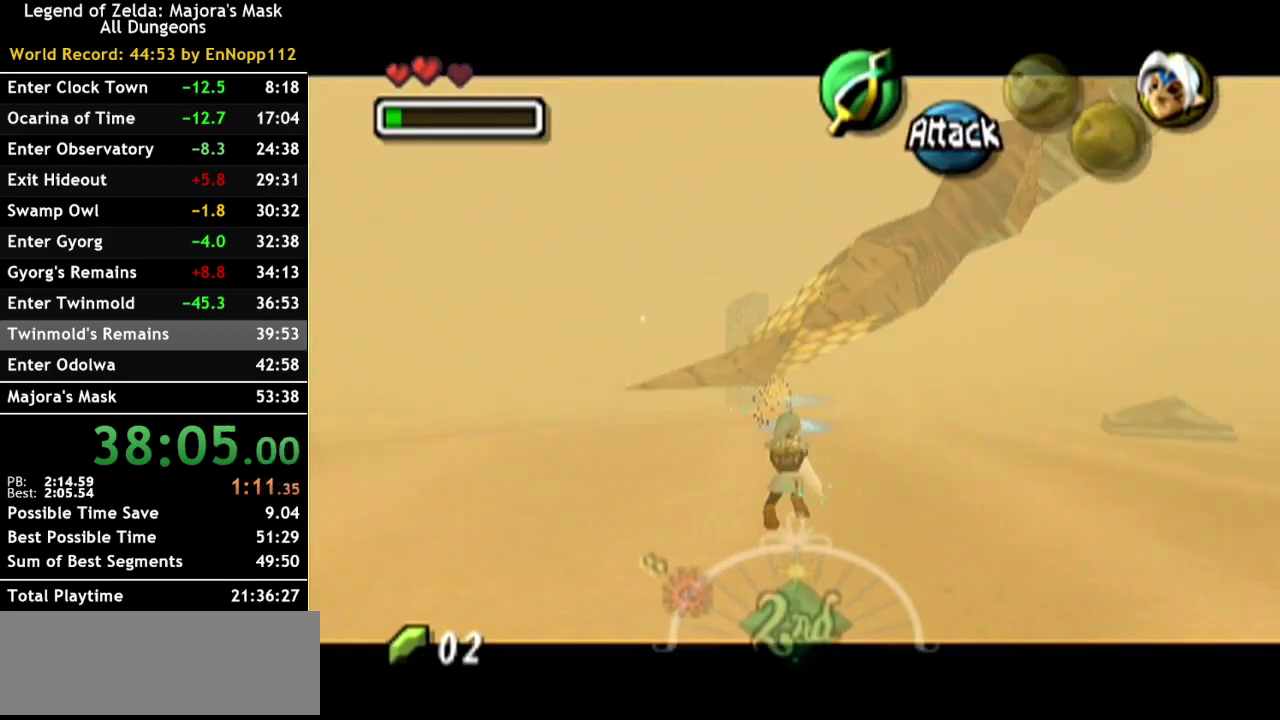
{"buttons": [], "left_stick": "center", "right_stick": "center", "events": [[367, "L1", "up"]]}
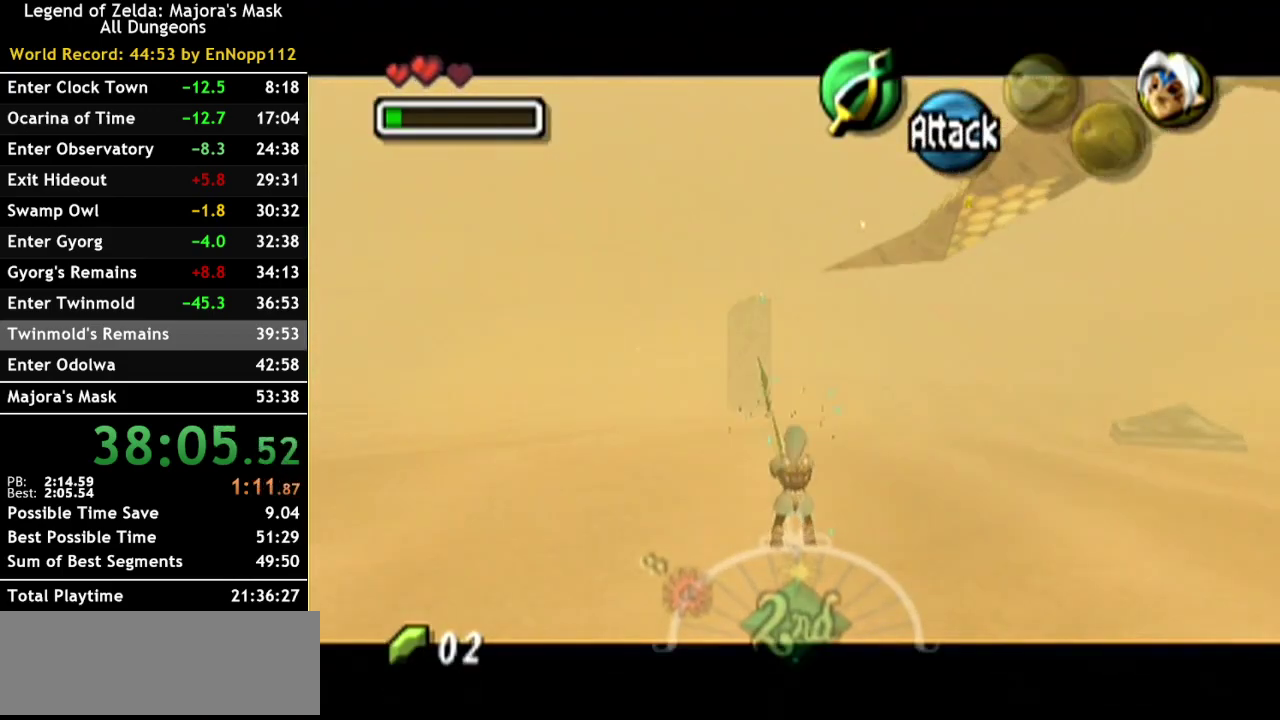
{"buttons": ["L1"], "left_stick": "center", "right_stick": "center", "events": [[83, "left_stick", "down-right"], [333, "L1", "down"], [333, "left_stick", "up-left"], [383, "left_stick", "center"]]}
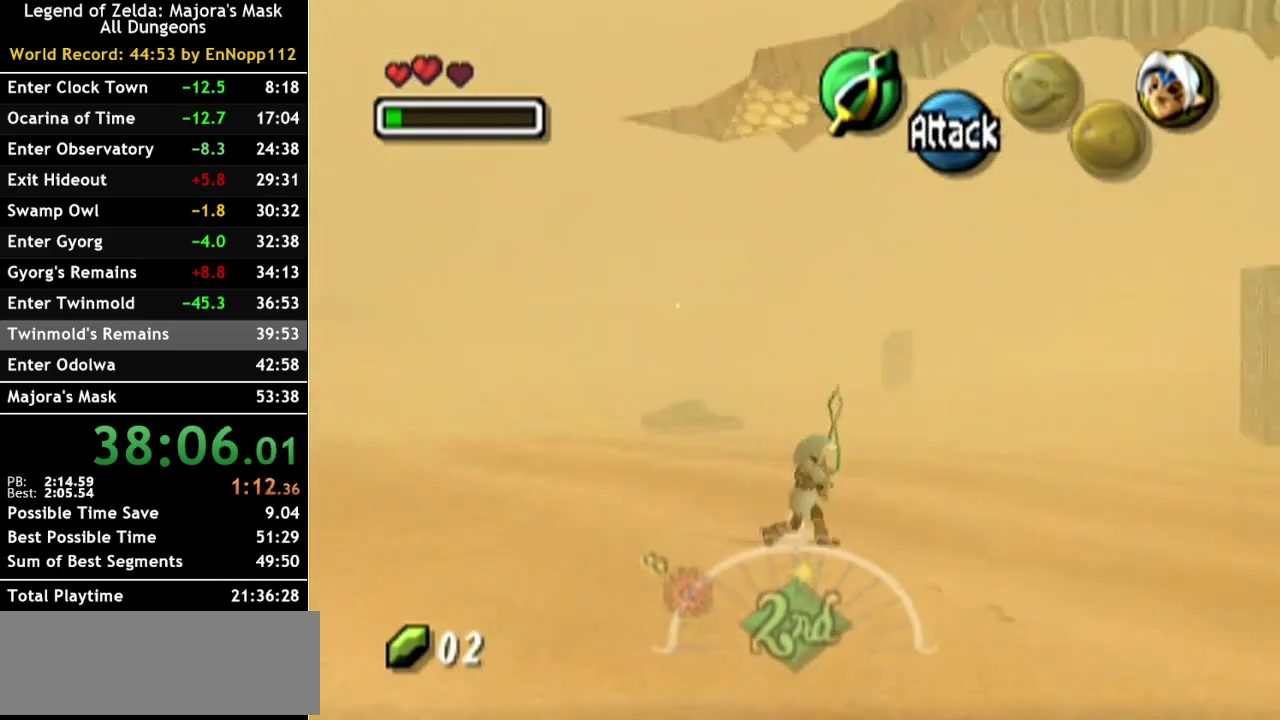
{"buttons": [], "left_stick": "right", "right_stick": "center", "events": [[283, "L1", "up"], [283, "left_stick", "right"]]}
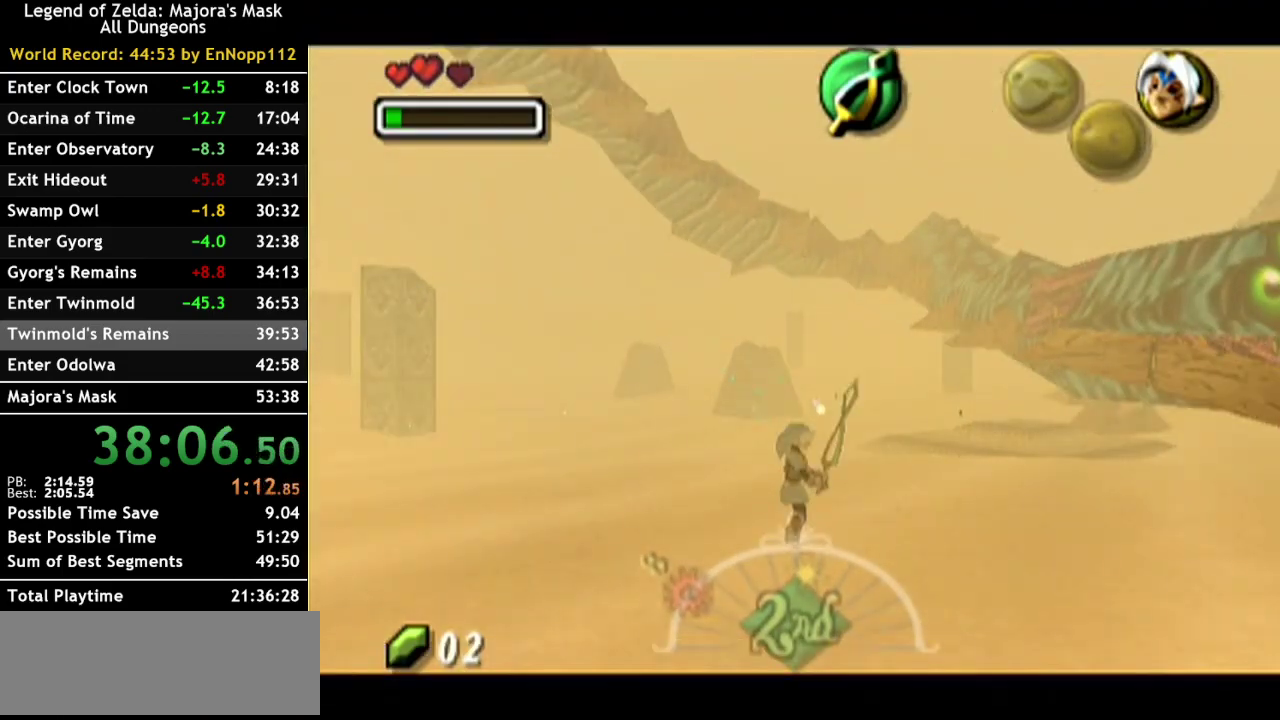
{"buttons": [], "left_stick": "up", "right_stick": "center", "events": [[150, "left_stick", "up-right"], [367, "left_stick", "up"]]}
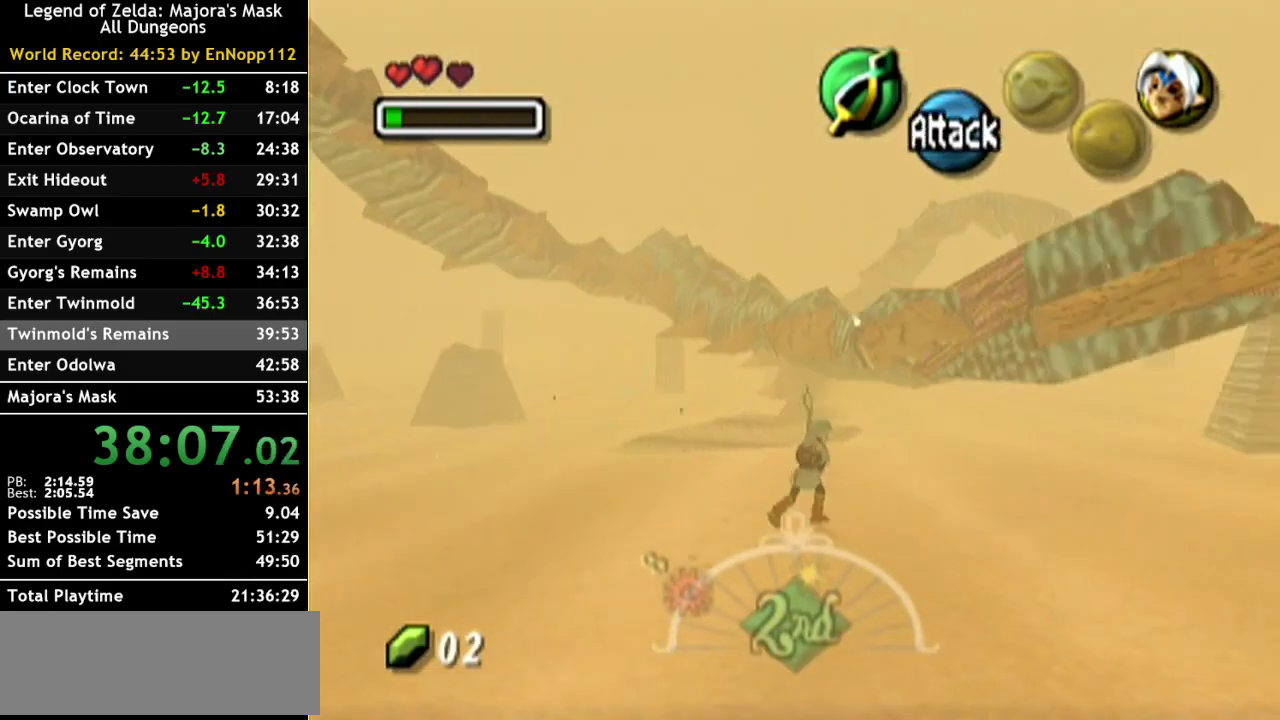
{"buttons": [], "left_stick": "up-left", "right_stick": "center", "events": [[150, "left_stick", "up-left"]]}
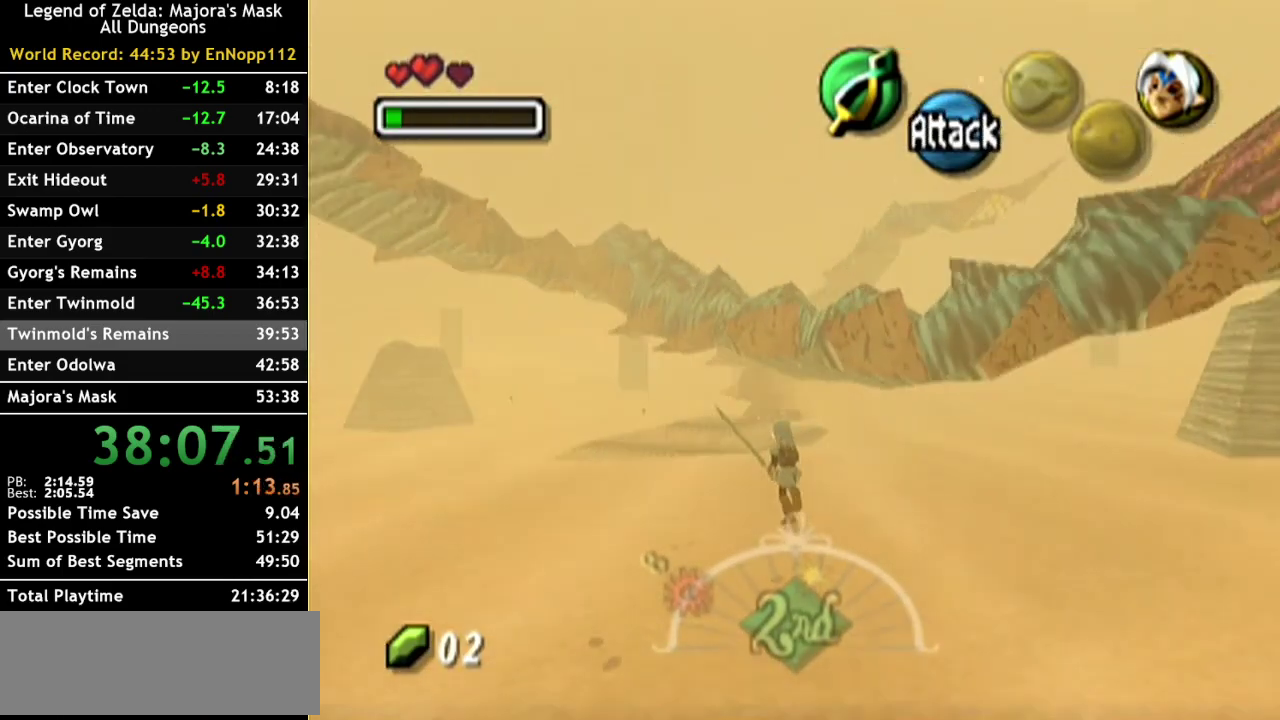
{"buttons": [], "left_stick": "up-left", "right_stick": "center", "events": [[317, "left_stick", "up"], [400, "left_stick", "up-left"]]}
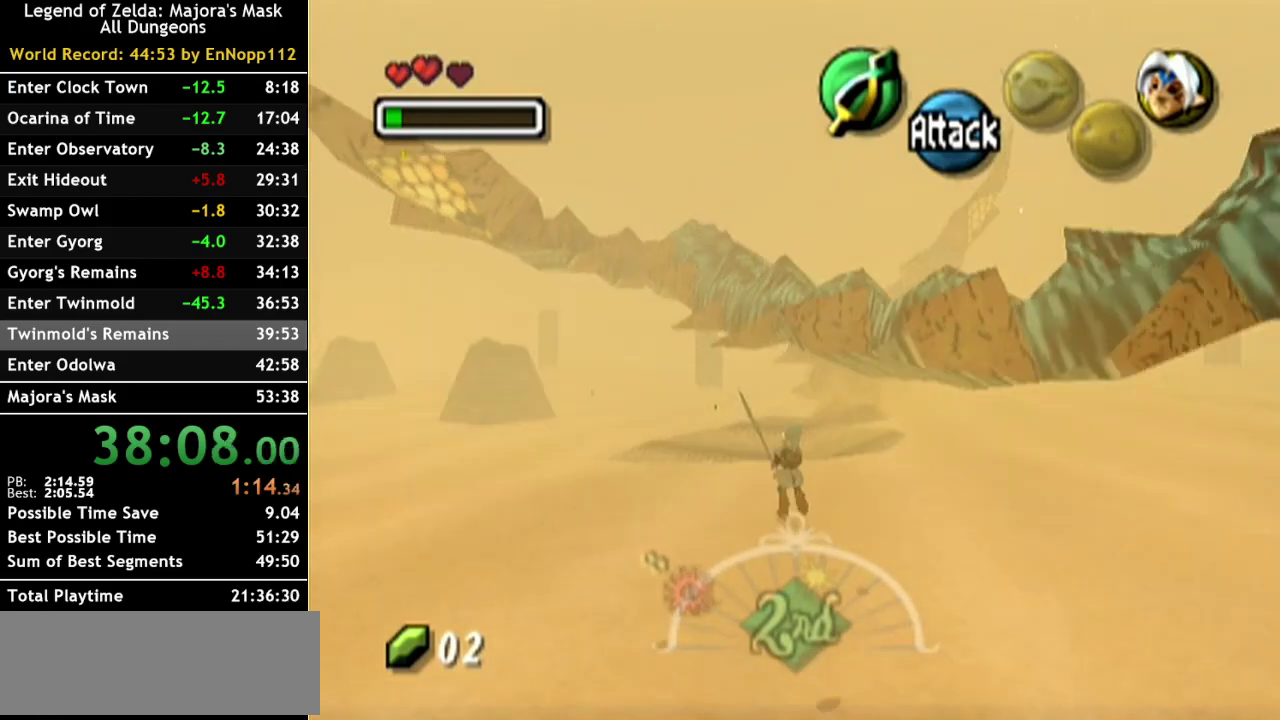
{"buttons": [], "left_stick": "up", "right_stick": "center", "events": [[283, "left_stick", "up"]]}
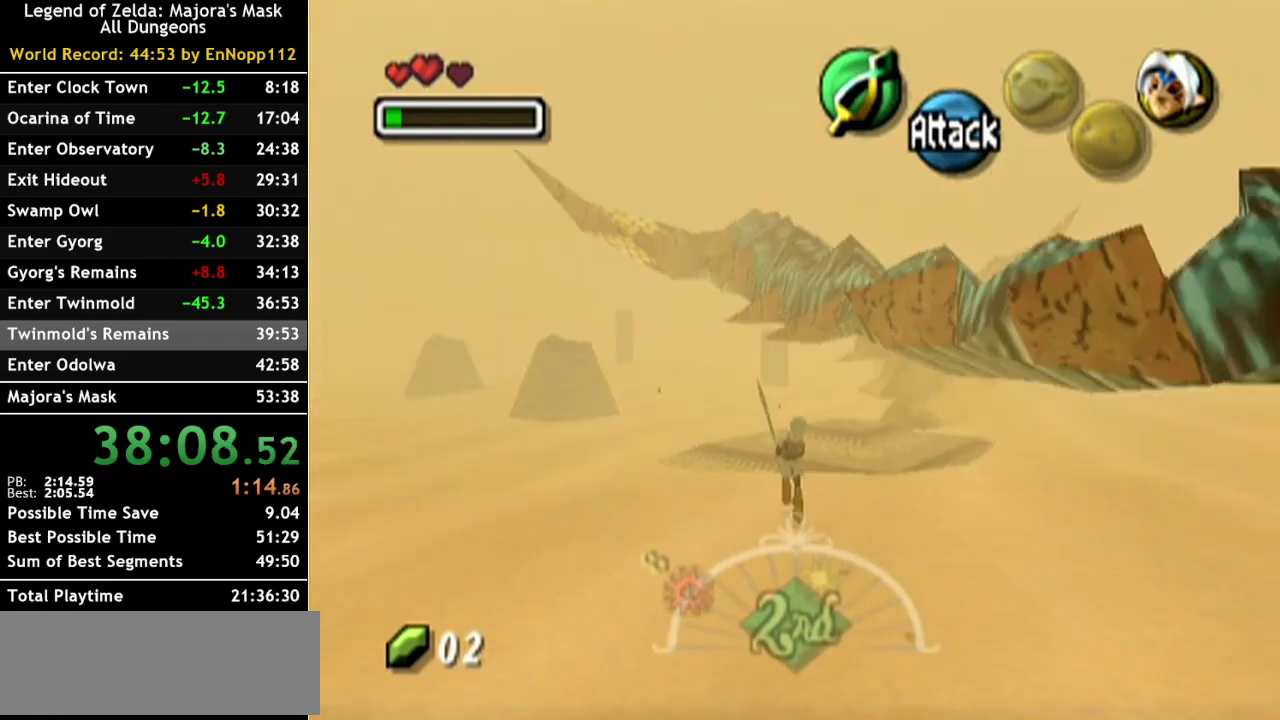
{"buttons": [], "left_stick": "up", "right_stick": "center", "events": []}
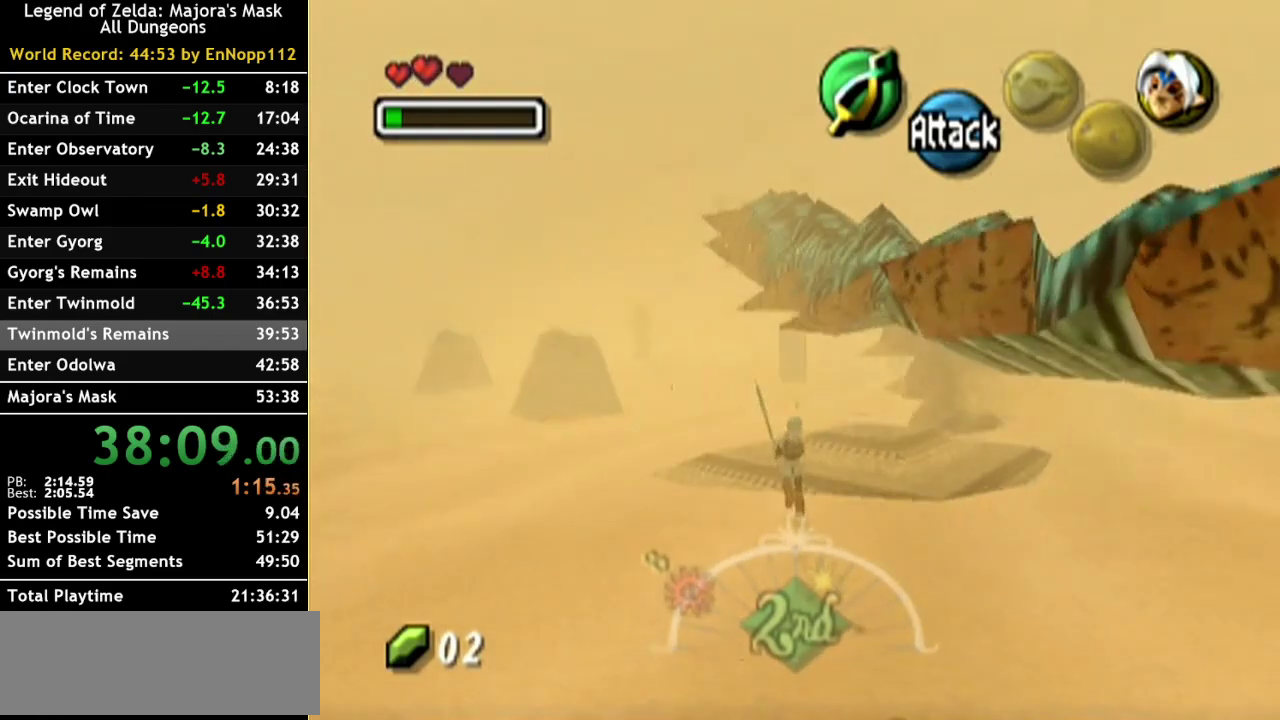
{"buttons": [], "left_stick": "up", "right_stick": "center", "events": []}
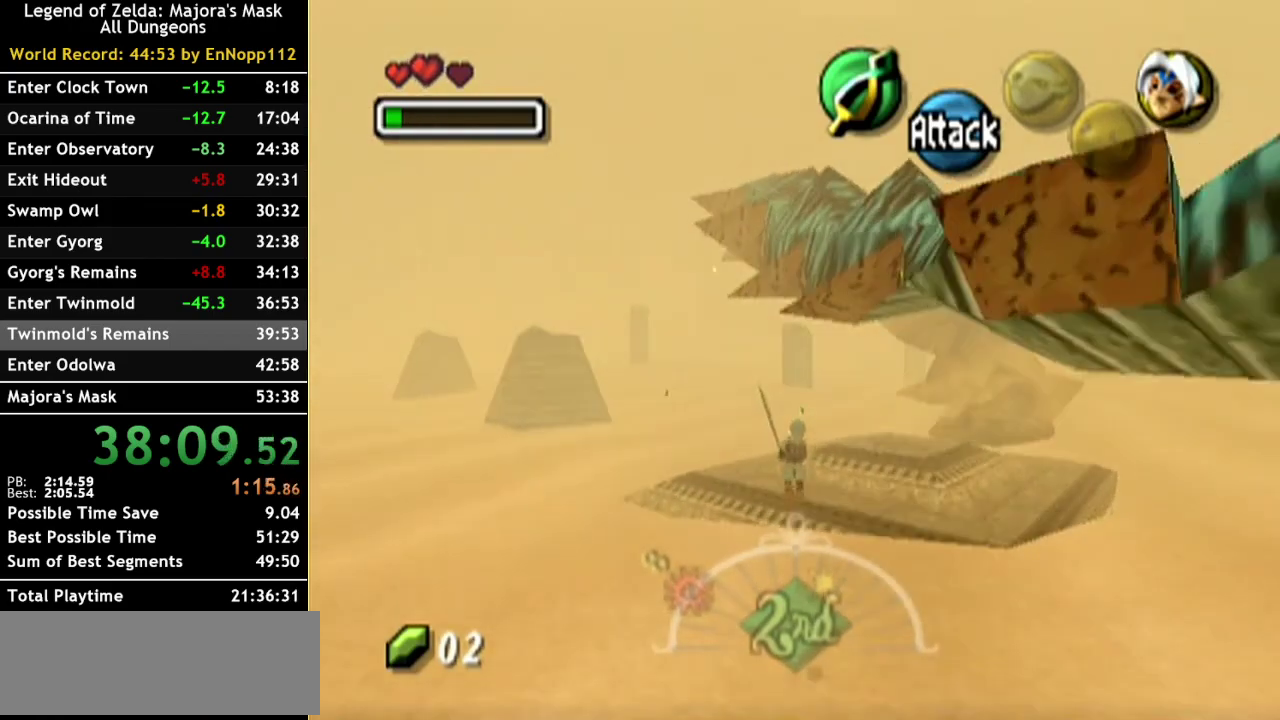
{"buttons": [], "left_stick": "up", "right_stick": "center", "events": []}
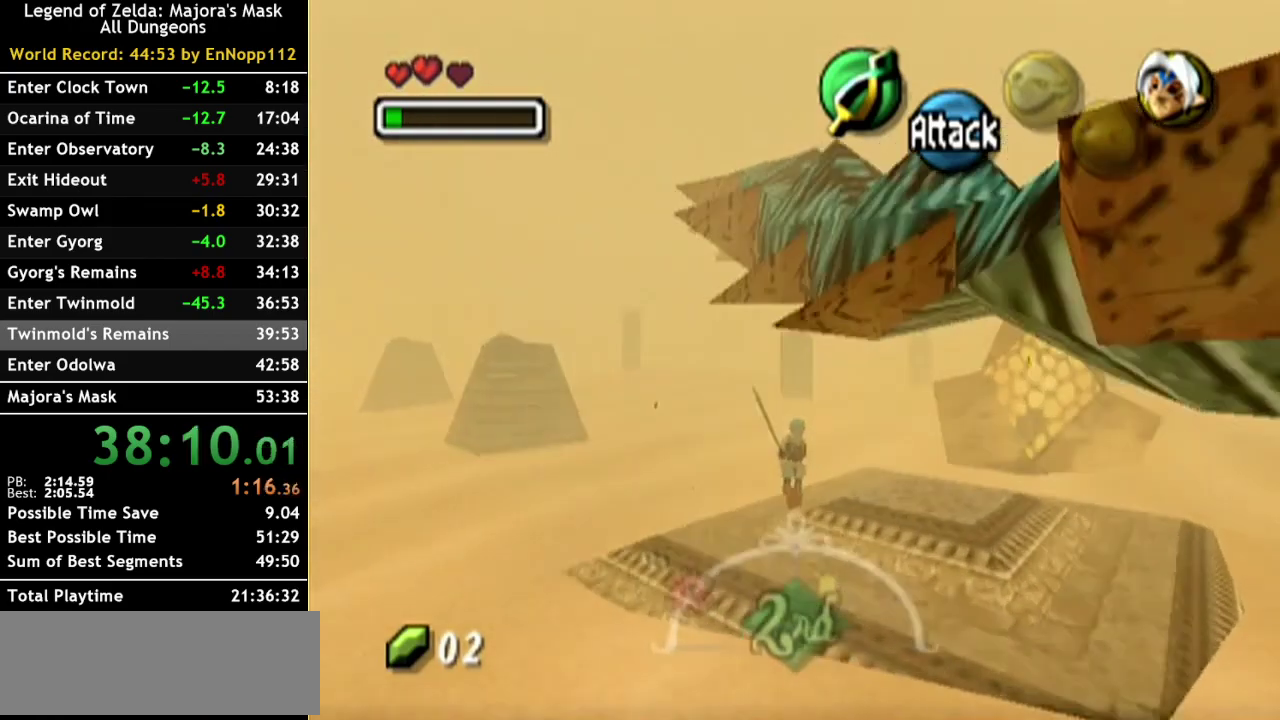
{"buttons": [], "left_stick": "up", "right_stick": "center", "events": []}
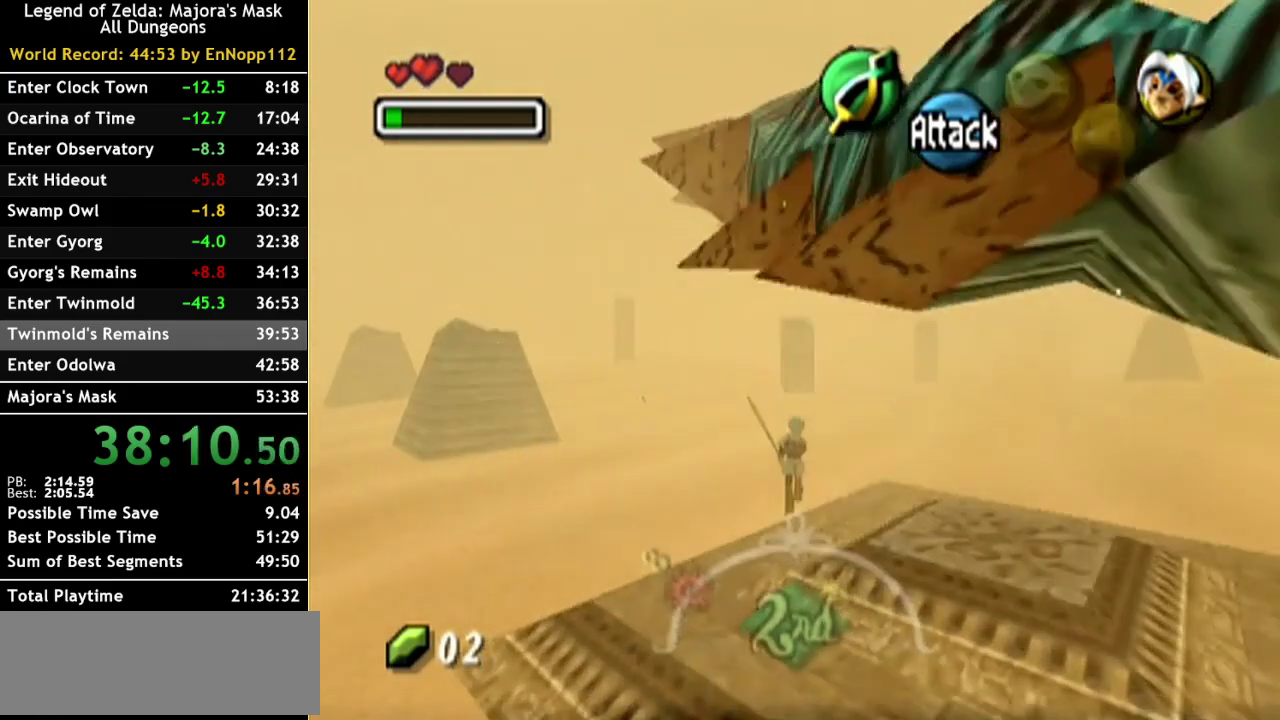
{"buttons": [], "left_stick": "up", "right_stick": "center", "events": []}
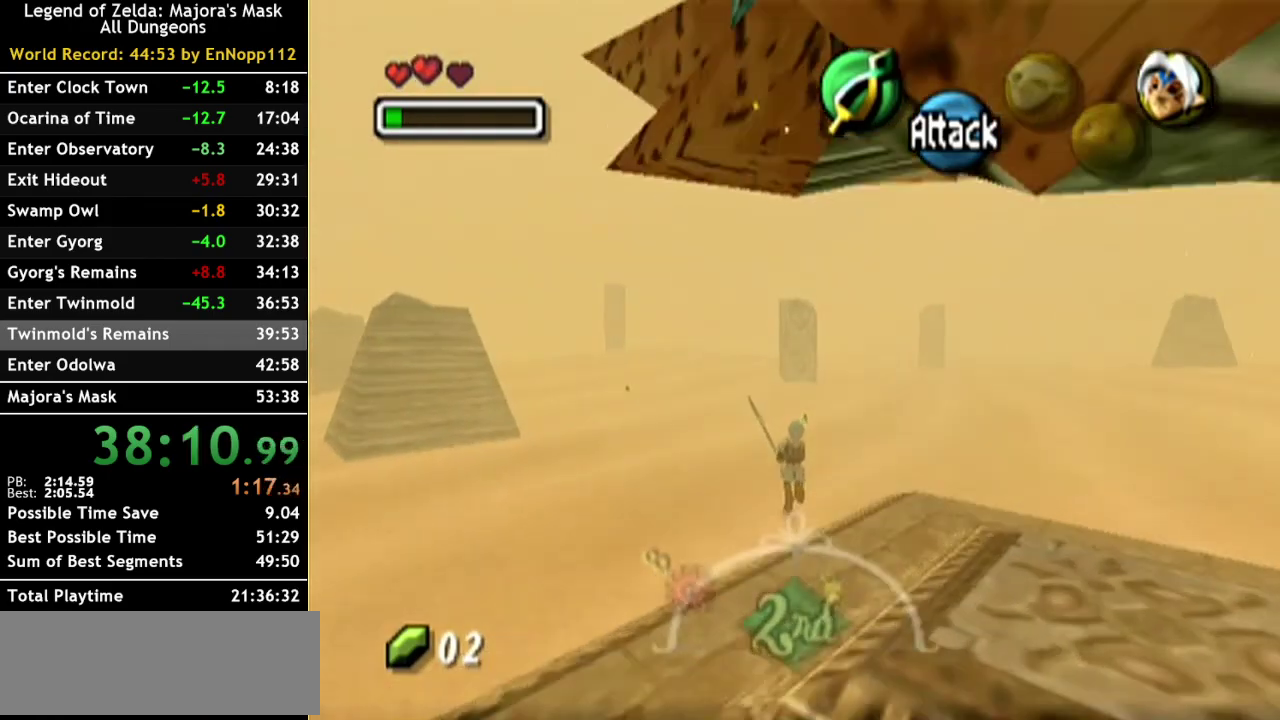
{"buttons": [], "left_stick": "up", "right_stick": "center", "events": []}
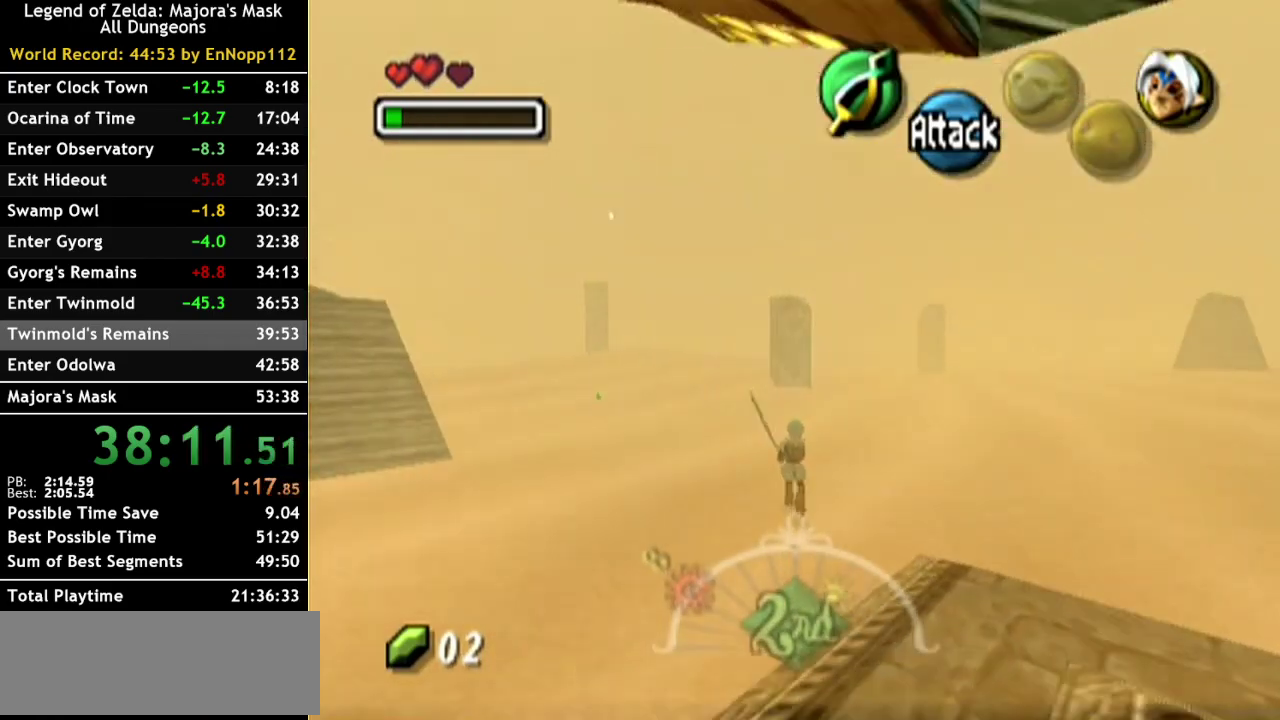
{"buttons": [], "left_stick": "up", "right_stick": "center", "events": []}
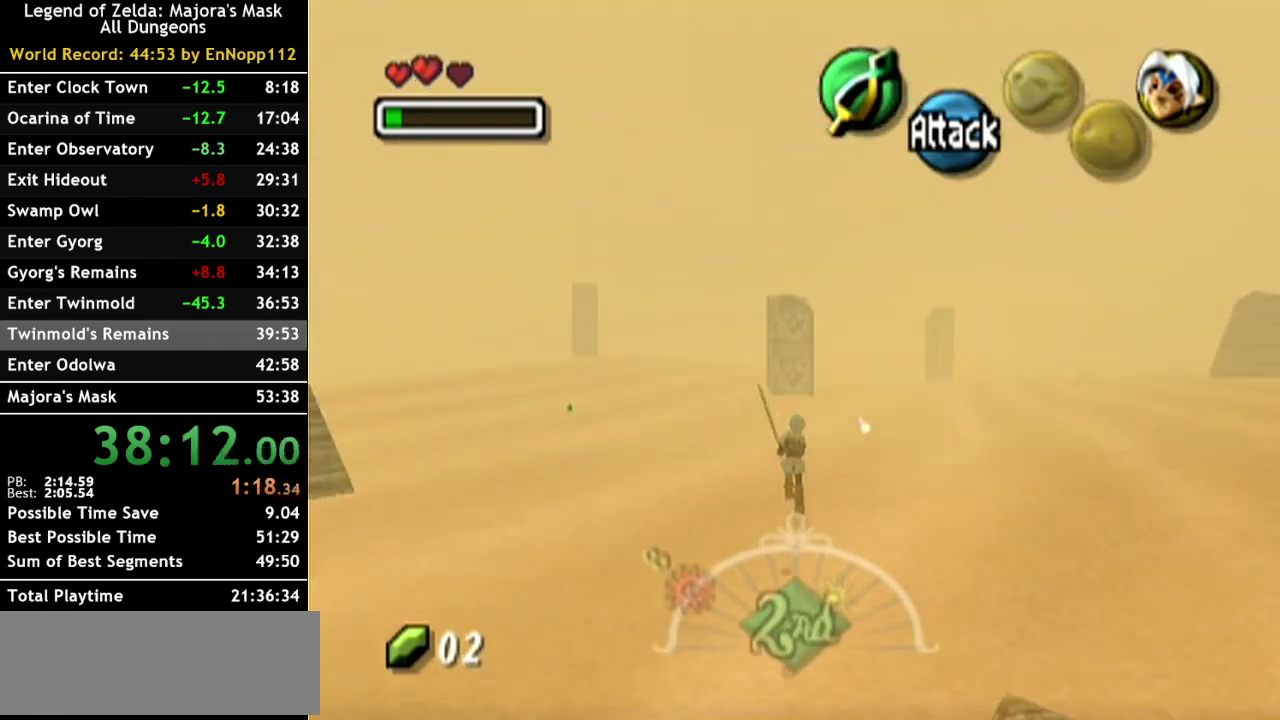
{"buttons": [], "left_stick": "up-right", "right_stick": "center", "events": [[500, "left_stick", "up-right"]]}